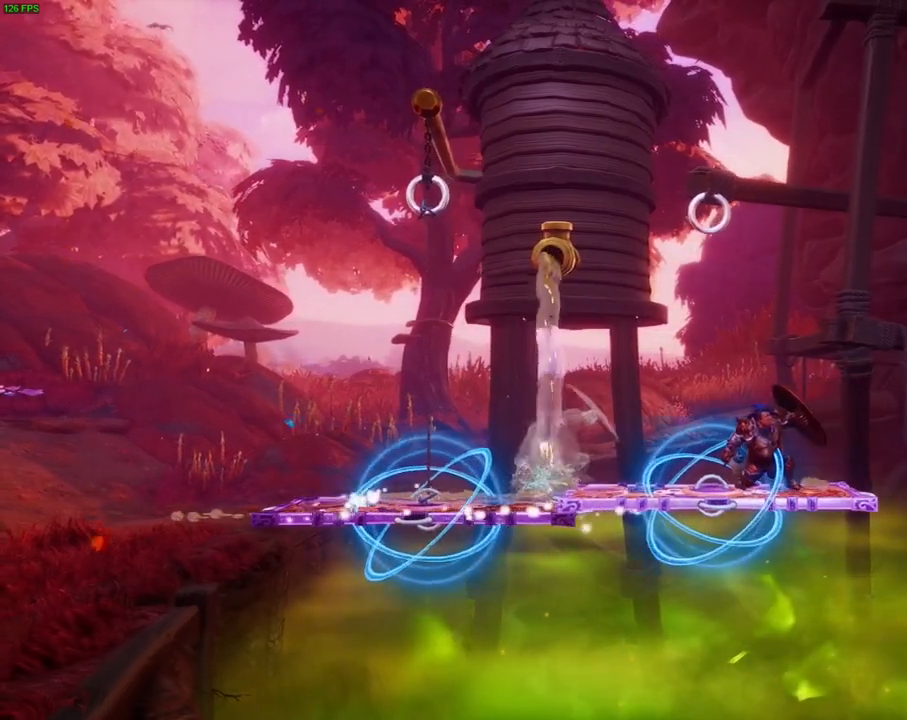
Gameplay with a controller (PlayStation layout); each line is a JSON object with the inputs held at the frame after it (dt_ms = milliseconds from this image to that frame). "events" lists button and stick changes between this image and that frame as [ms after this image, input, new state], when the widget could be followed in between. Not read: HOME TOUCHPAD.
{"dt_ms": 500, "buttons": [], "left_stick": "center", "right_stick": "up-right", "events": []}
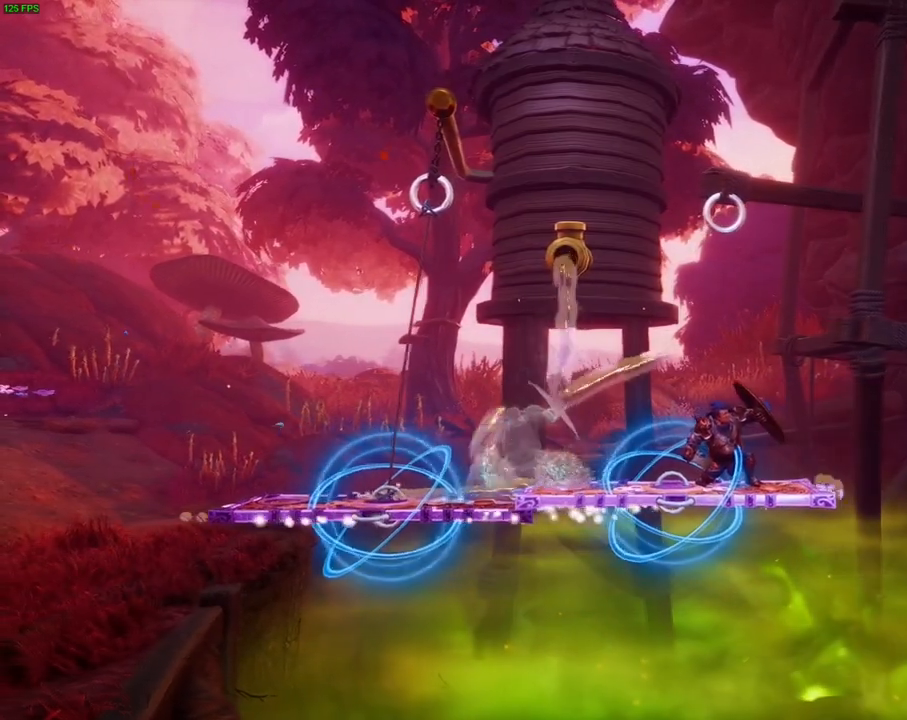
{"dt_ms": 500, "buttons": [], "left_stick": "center", "right_stick": "up-right", "events": []}
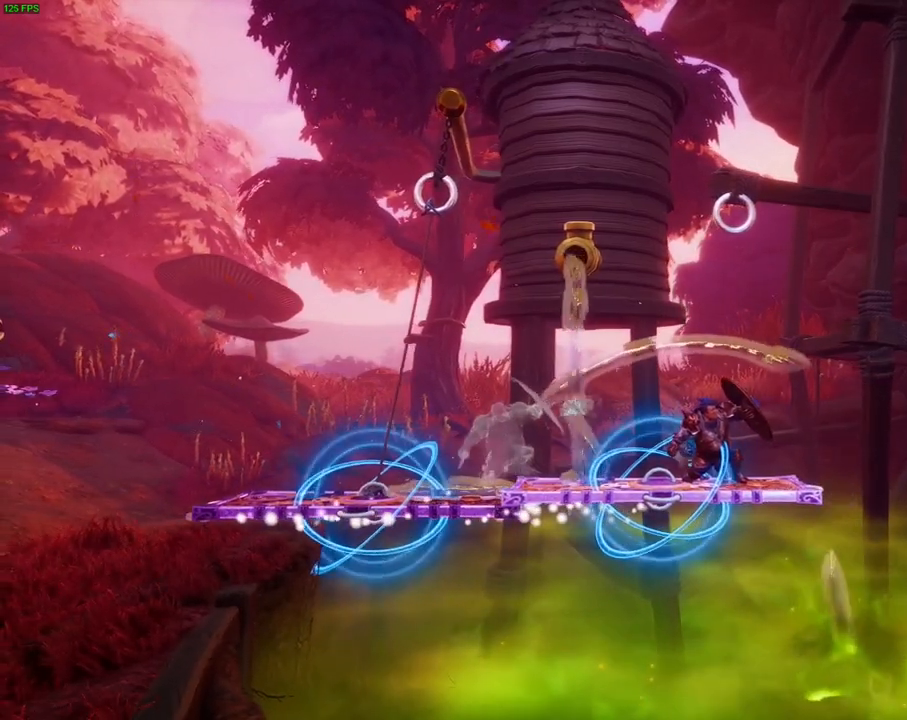
{"dt_ms": 500, "buttons": [], "left_stick": "center", "right_stick": "up-right", "events": []}
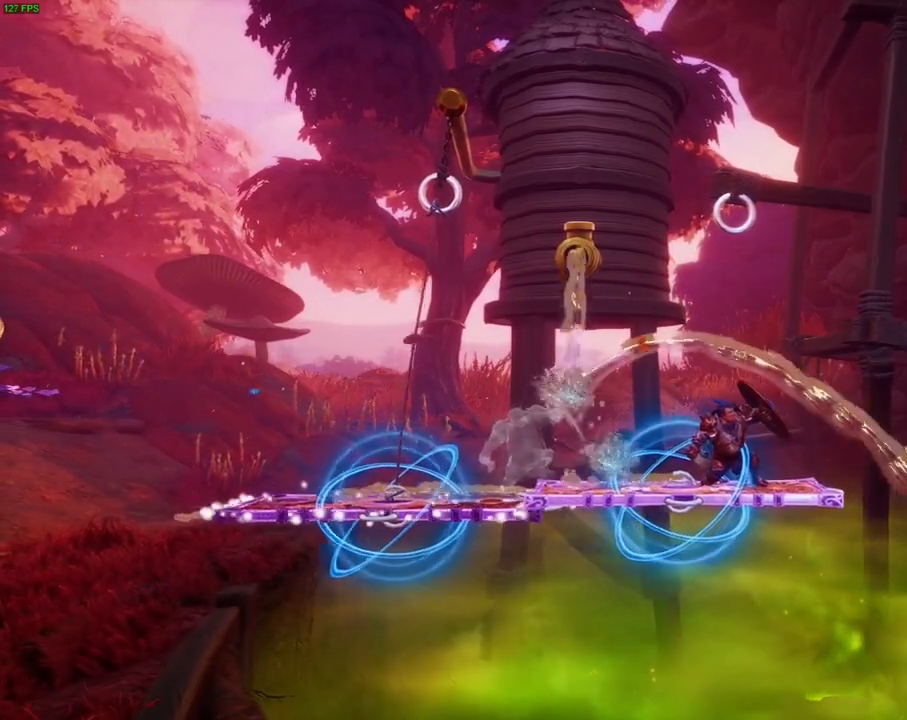
{"dt_ms": 500, "buttons": [], "left_stick": "center", "right_stick": "up-right", "events": []}
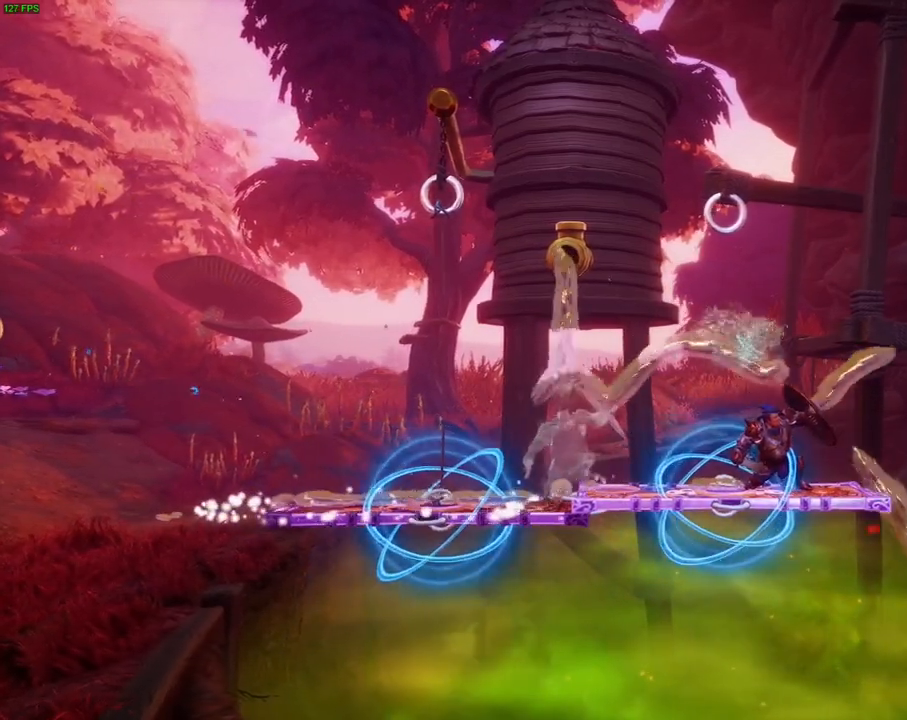
{"dt_ms": 500, "buttons": [], "left_stick": "center", "right_stick": "center", "events": [[500, "right_stick", "center"]]}
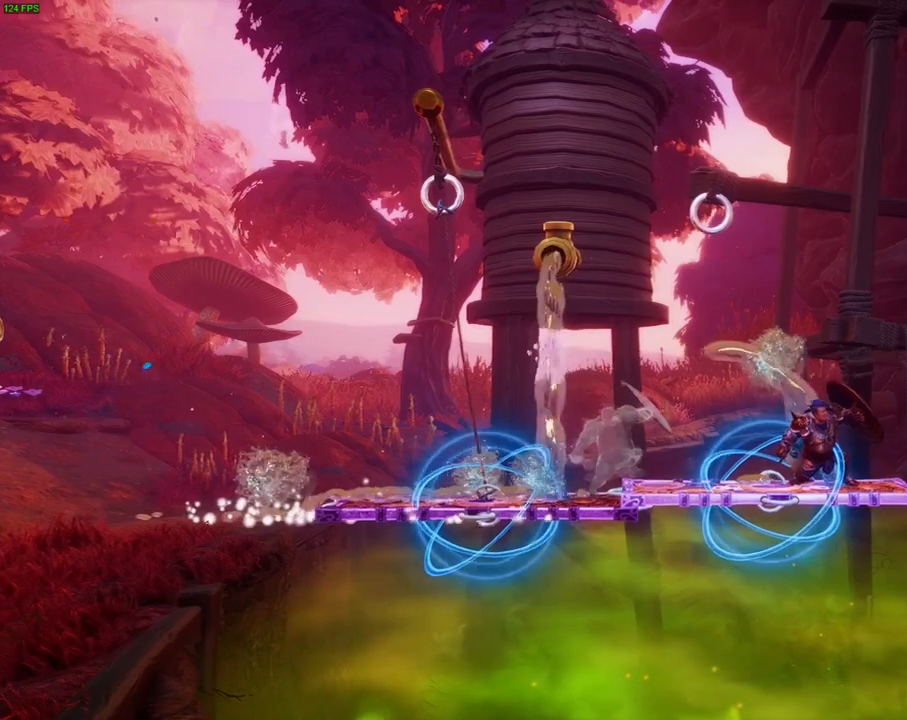
{"dt_ms": 1000, "buttons": [], "left_stick": "down-left", "right_stick": "center", "events": [[33, "L1", "down"], [150, "L1", "up"], [267, "L1", "down"], [383, "L1", "up"], [533, "left_stick", "down-left"]]}
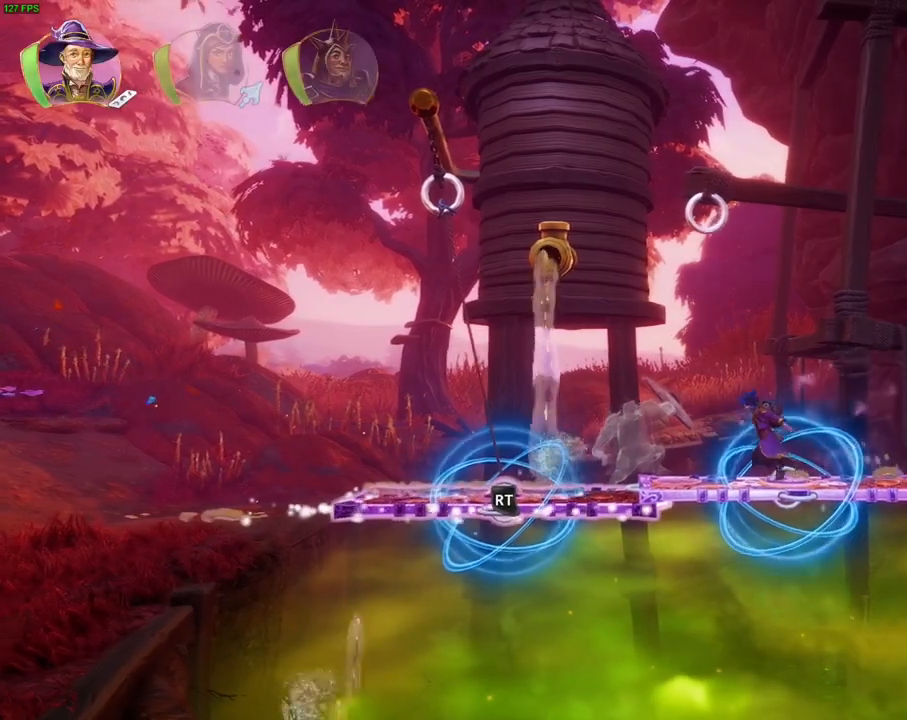
{"dt_ms": 500, "buttons": [], "left_stick": "right", "right_stick": "center", "events": [[417, "left_stick", "right"]]}
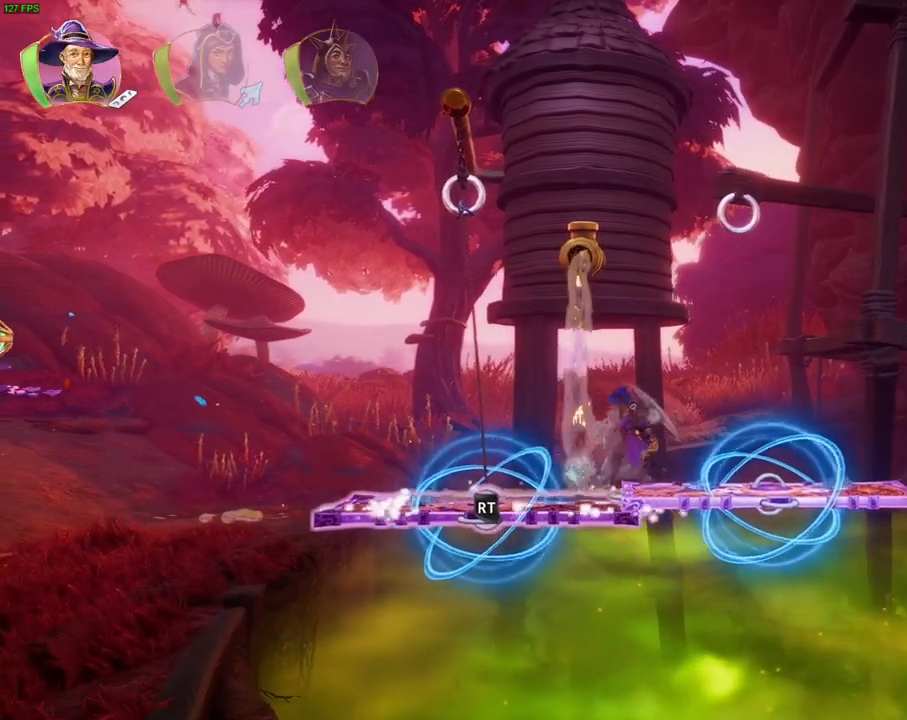
{"dt_ms": 500, "buttons": [], "left_stick": "left", "right_stick": "center", "events": [[150, "left_stick", "left"], [317, "left_stick", "right"], [433, "left_stick", "left"]]}
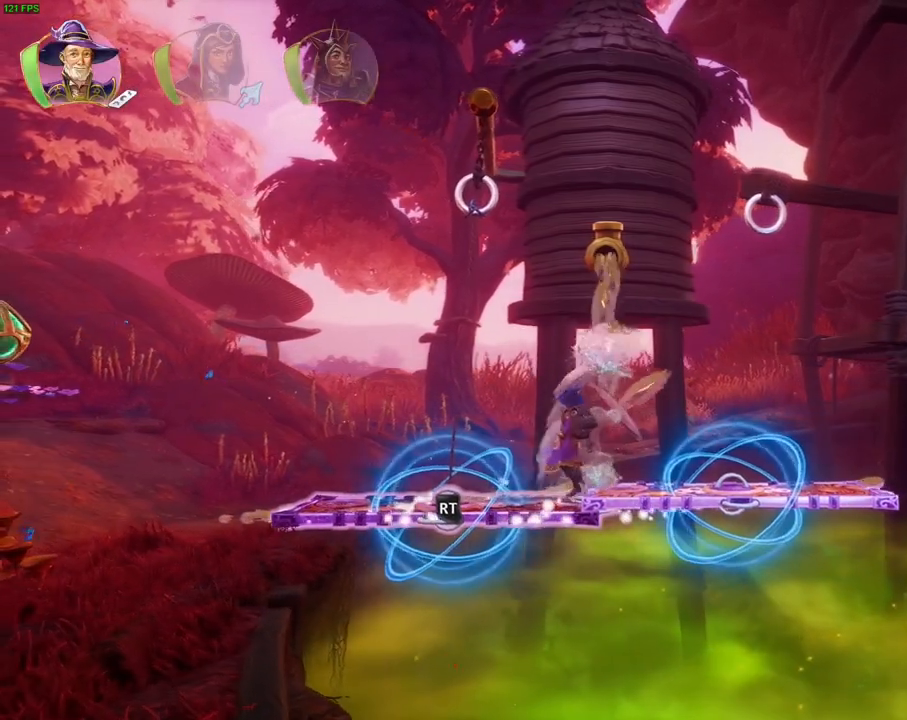
{"dt_ms": 500, "buttons": [], "left_stick": "left", "right_stick": "center", "events": []}
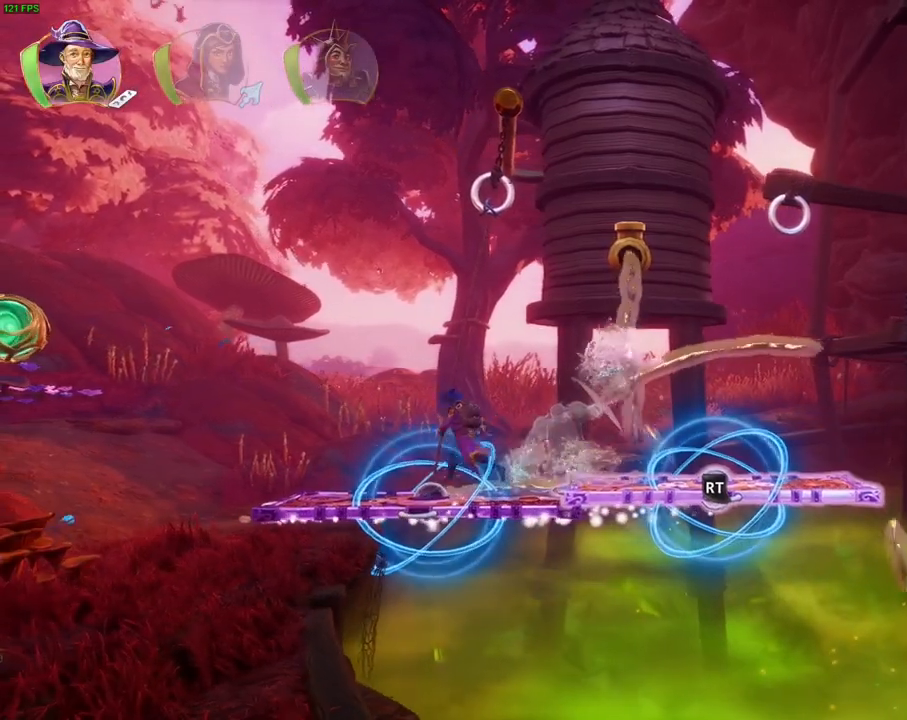
{"dt_ms": 500, "buttons": [], "left_stick": "left", "right_stick": "center", "events": []}
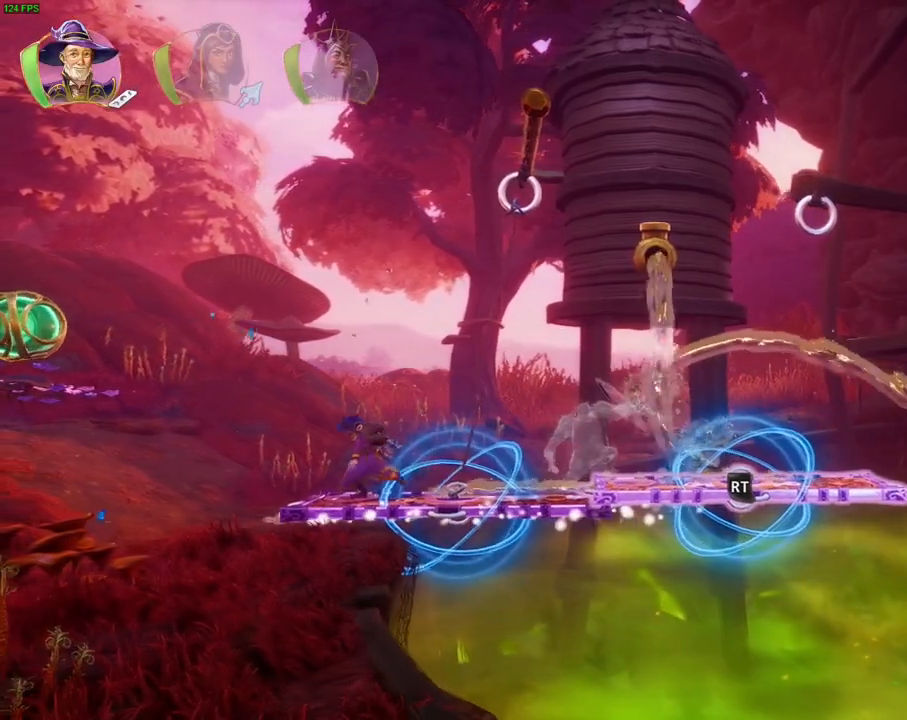
{"dt_ms": 500, "buttons": ["R2"], "left_stick": "center", "right_stick": "center", "events": [[267, "R2", "down"], [417, "left_stick", "center"]]}
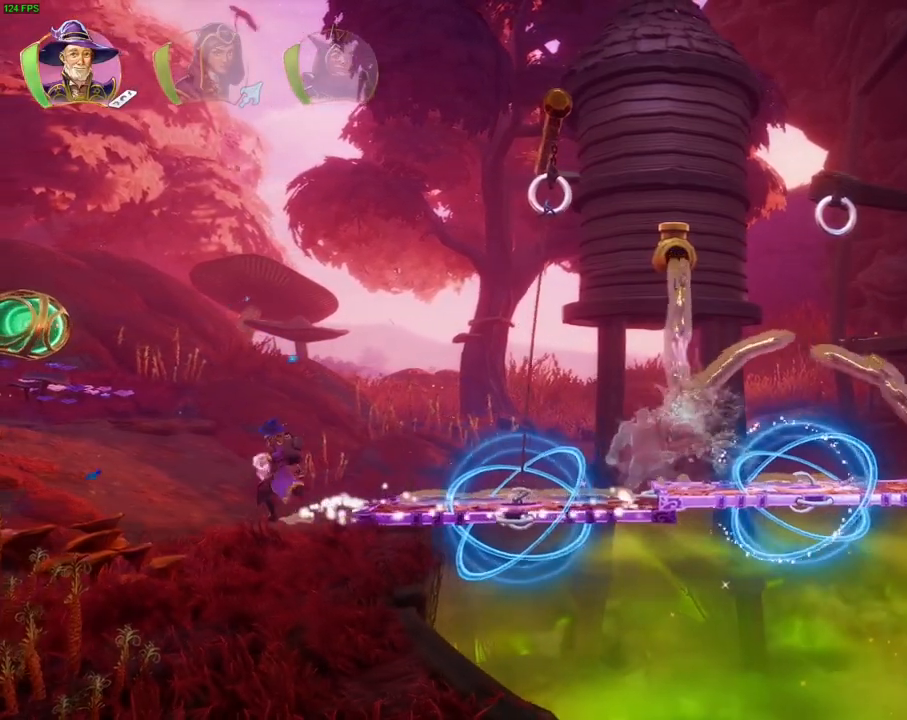
{"dt_ms": 500, "buttons": ["R1"], "left_stick": "center", "right_stick": "center", "events": [[17, "R2", "up"], [183, "R1", "down"], [250, "R1", "up"], [450, "R1", "down"]]}
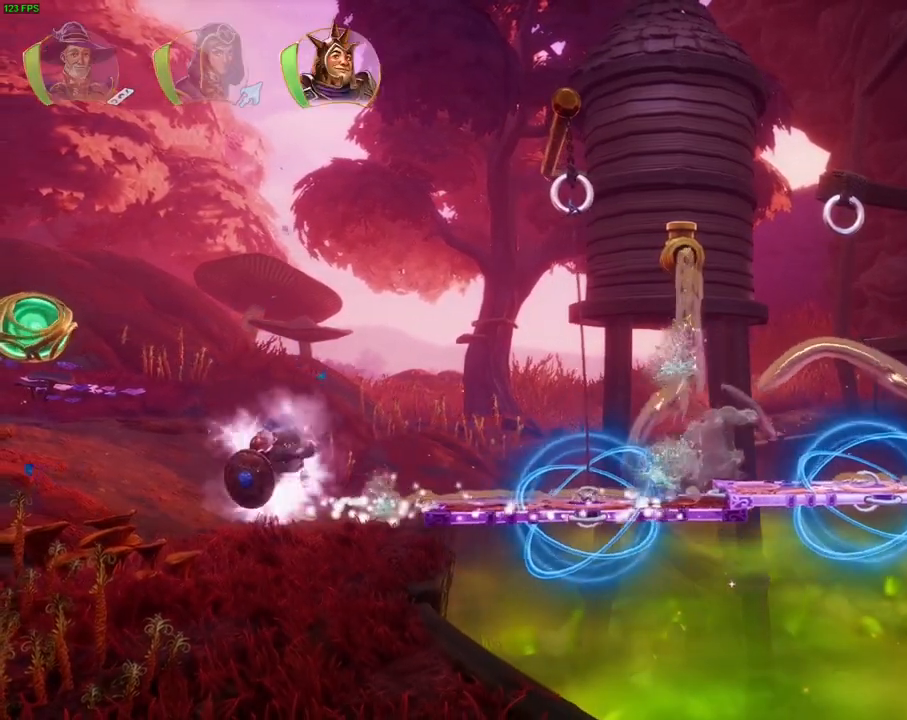
{"dt_ms": 500, "buttons": [], "left_stick": "right", "right_stick": "center", "events": [[67, "R1", "up"], [233, "DPAD_DOWN", "down"], [350, "DPAD_DOWN", "up"], [467, "left_stick", "right"]]}
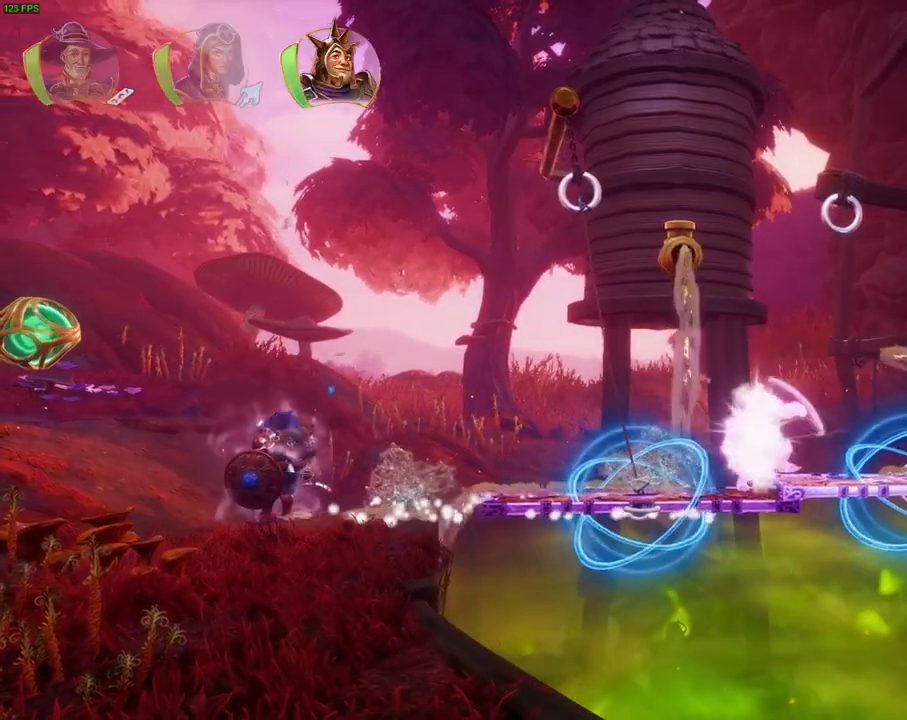
{"dt_ms": 500, "buttons": [], "left_stick": "right", "right_stick": "center", "events": [[33, "CROSS", "down"], [417, "CROSS", "up"]]}
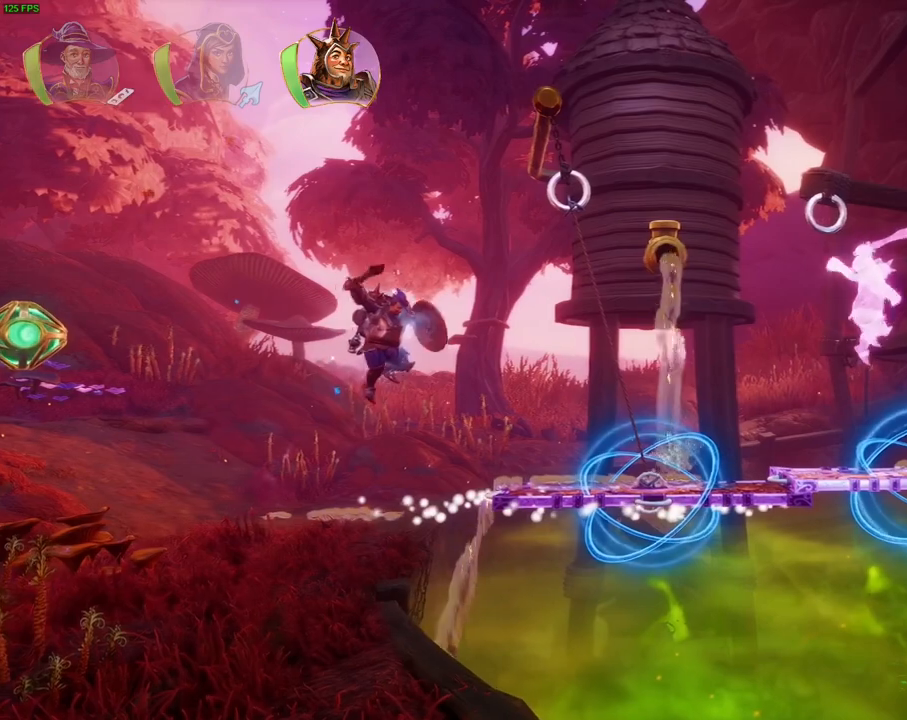
{"dt_ms": 500, "buttons": ["CROSS"], "left_stick": "right", "right_stick": "center", "events": [[300, "CROSS", "down"]]}
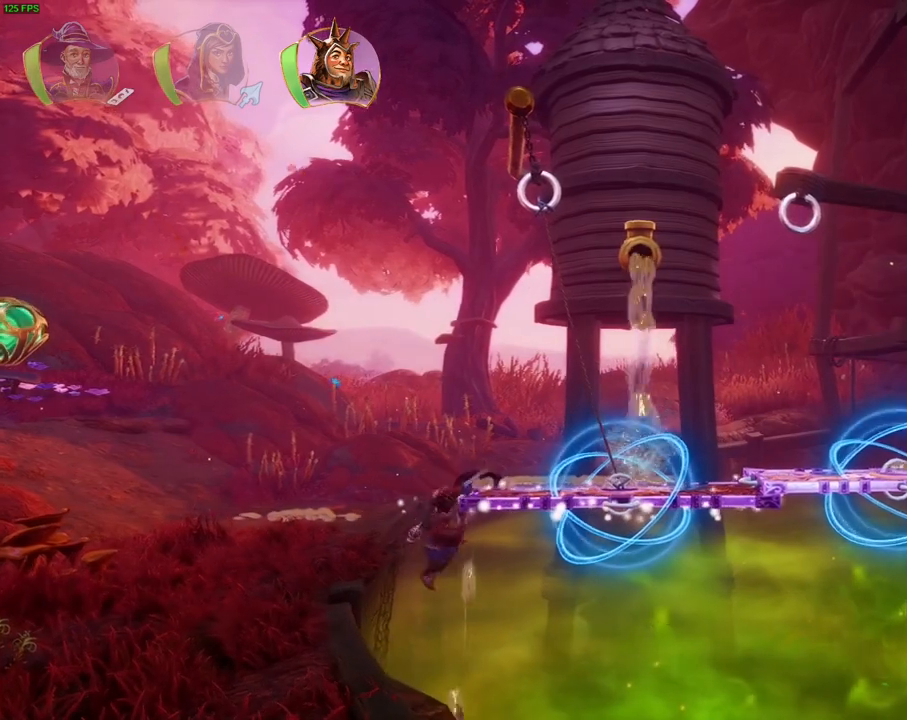
{"dt_ms": 500, "buttons": [], "left_stick": "center", "right_stick": "center", "events": [[117, "CROSS", "up"], [233, "left_stick", "center"], [283, "left_stick", "left"], [500, "left_stick", "center"]]}
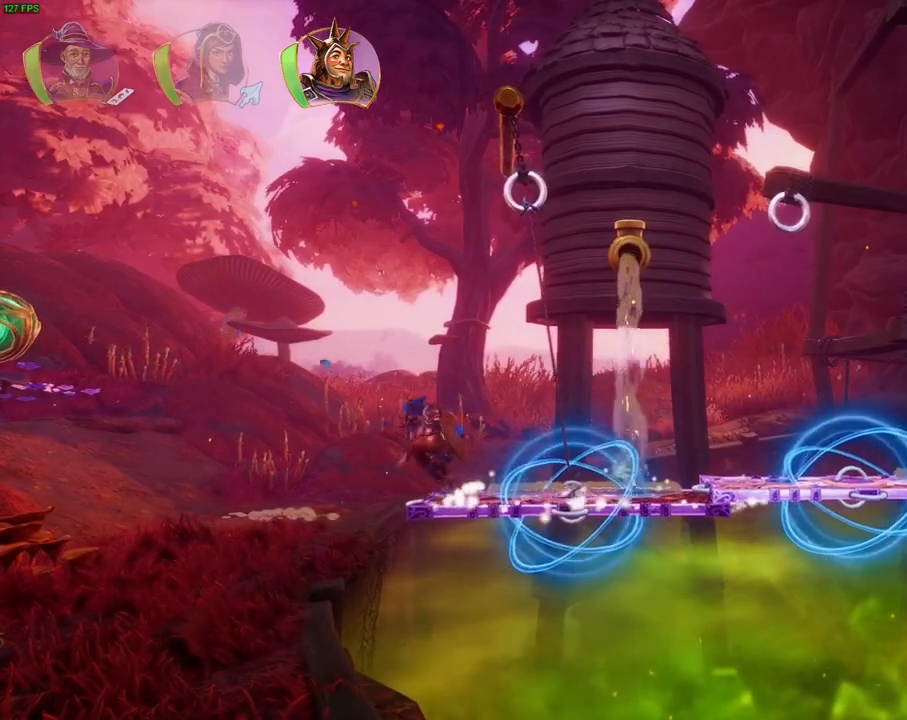
{"dt_ms": 500, "buttons": [], "left_stick": "left", "right_stick": "center", "events": [[200, "left_stick", "left"]]}
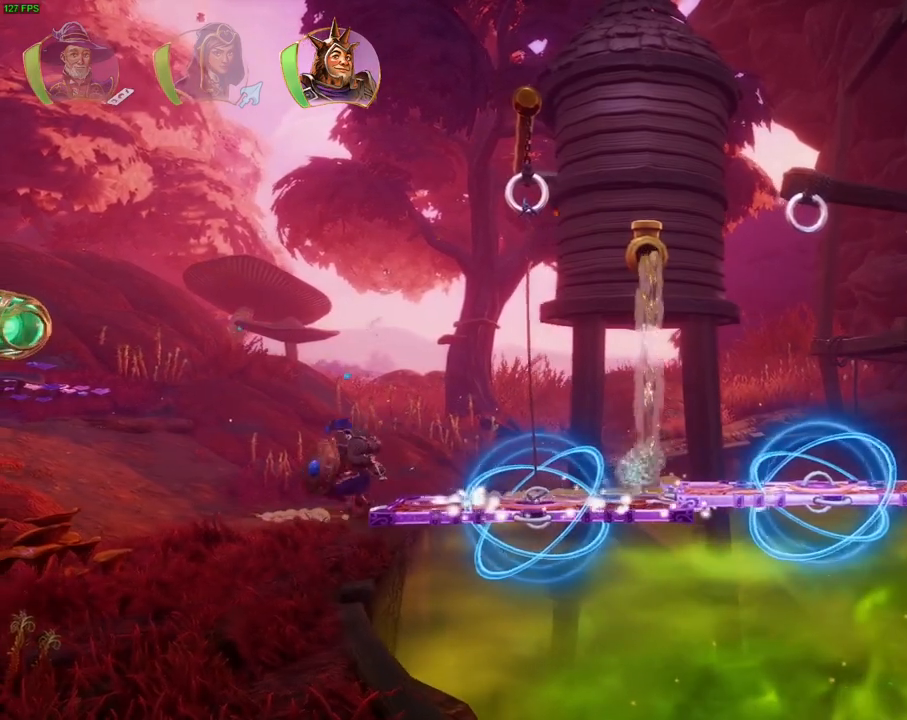
{"dt_ms": 500, "buttons": [], "left_stick": "center", "right_stick": "center", "events": [[350, "L1", "down"], [467, "L1", "up"], [467, "left_stick", "center"]]}
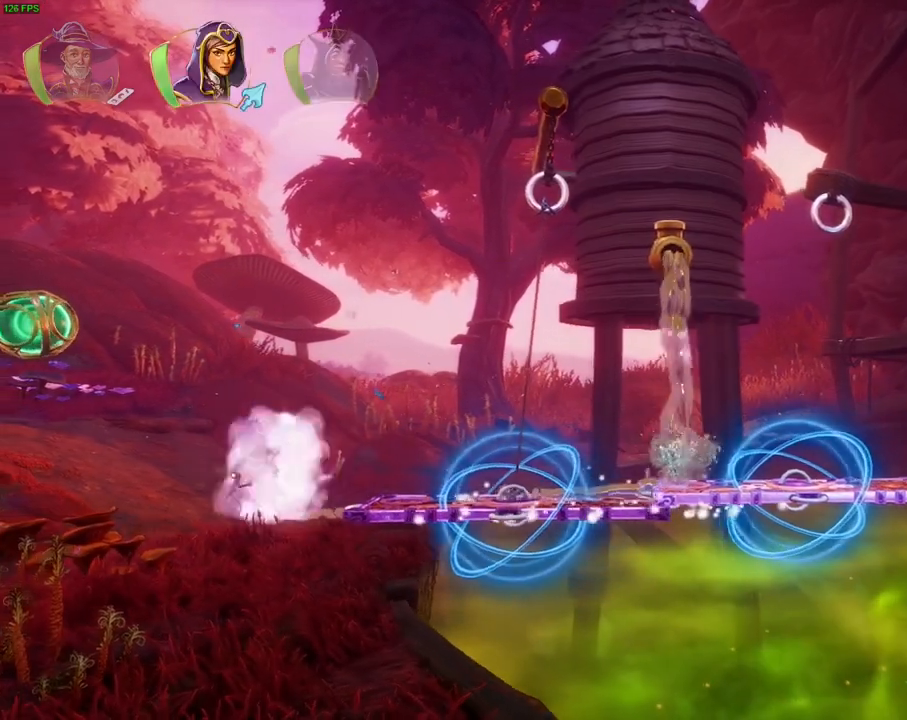
{"dt_ms": 500, "buttons": [], "left_stick": "center", "right_stick": "center", "events": [[250, "L1", "down"], [350, "L1", "up"]]}
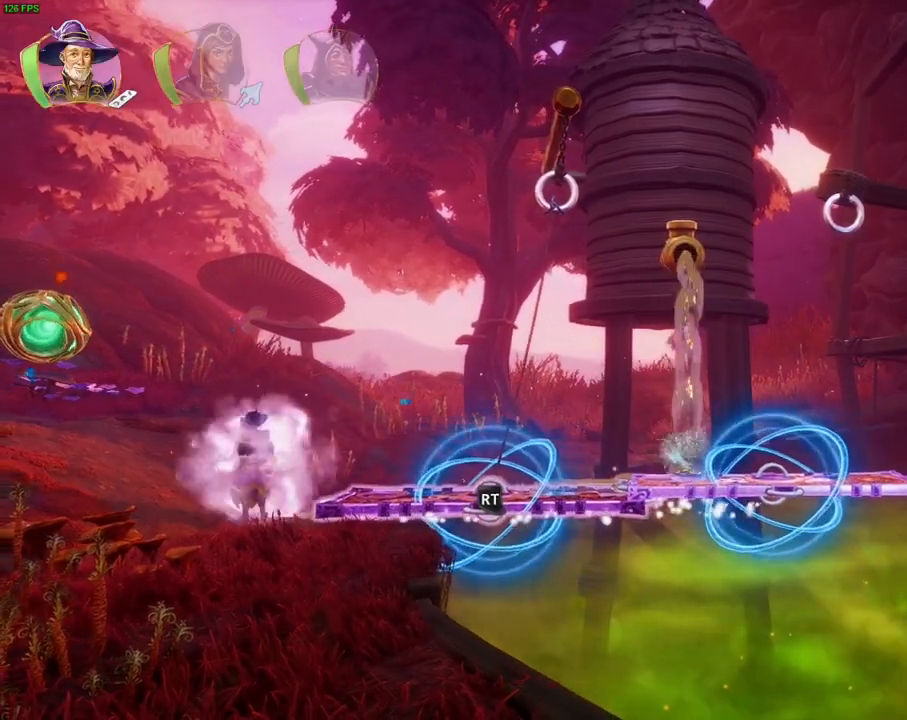
{"dt_ms": 500, "buttons": ["R1"], "left_stick": "center", "right_stick": "center", "events": [[450, "R1", "down"]]}
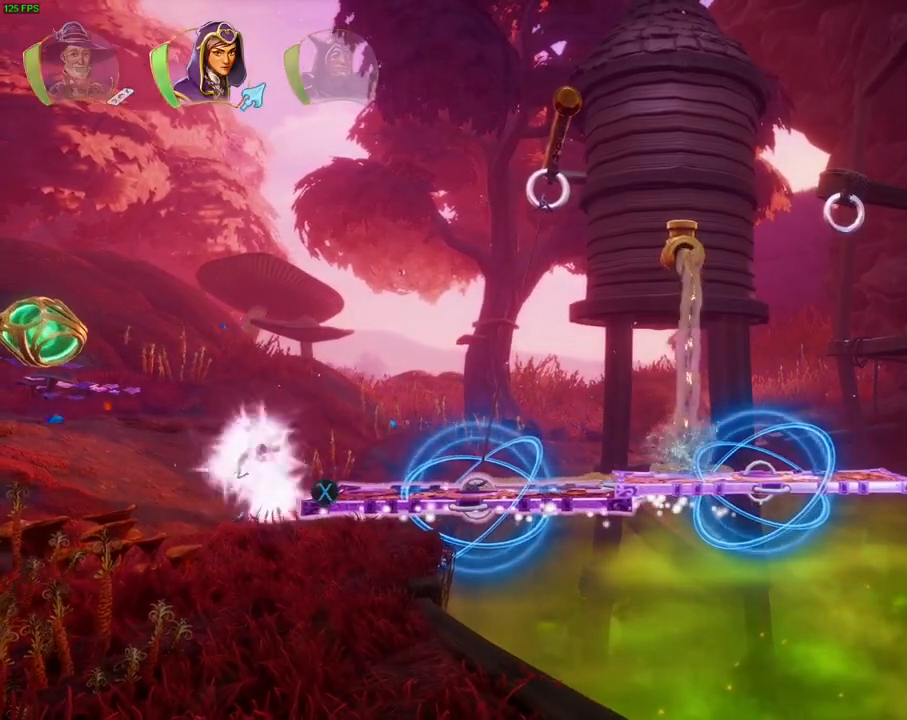
{"dt_ms": 500, "buttons": [], "left_stick": "center", "right_stick": "center", "events": [[67, "R1", "up"], [200, "right_stick", "right"], [383, "right_stick", "center"]]}
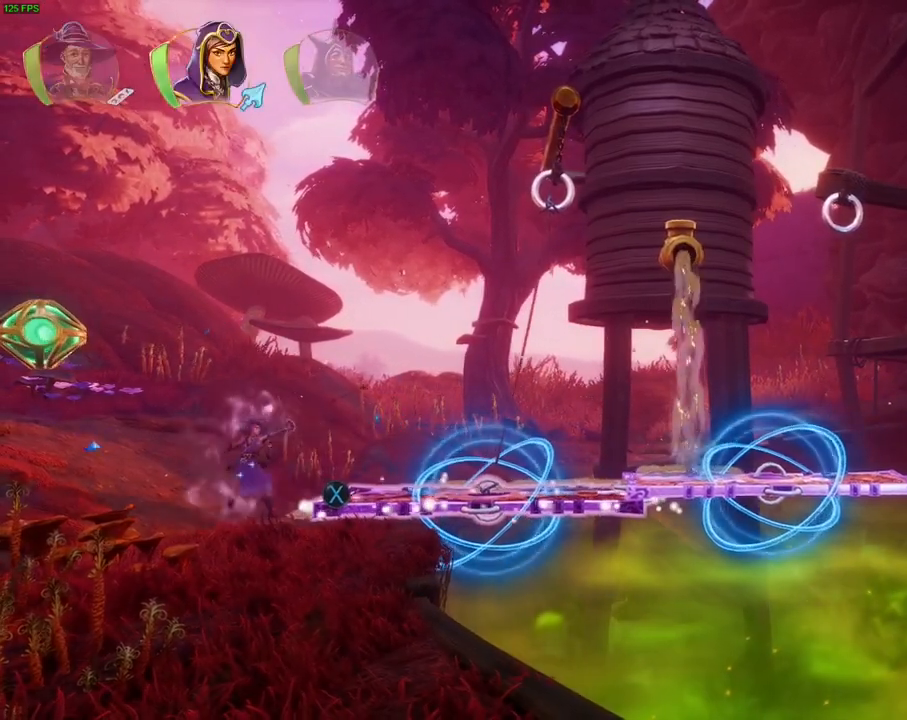
{"dt_ms": 500, "buttons": [], "left_stick": "center", "right_stick": "center", "events": []}
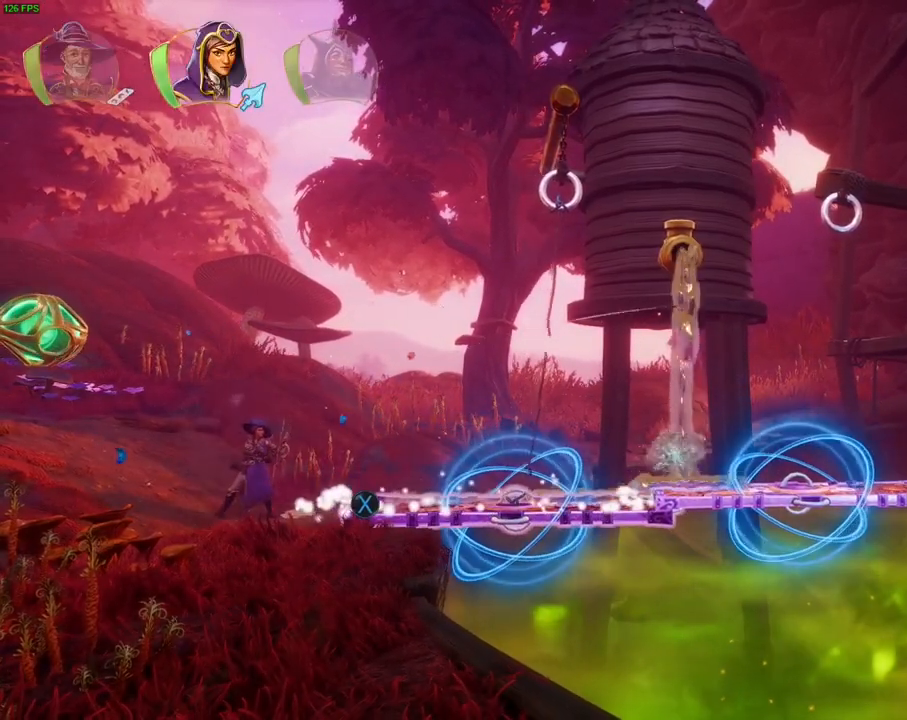
{"dt_ms": 500, "buttons": ["CROSS"], "left_stick": "right", "right_stick": "center", "events": [[317, "left_stick", "right"], [417, "CROSS", "down"]]}
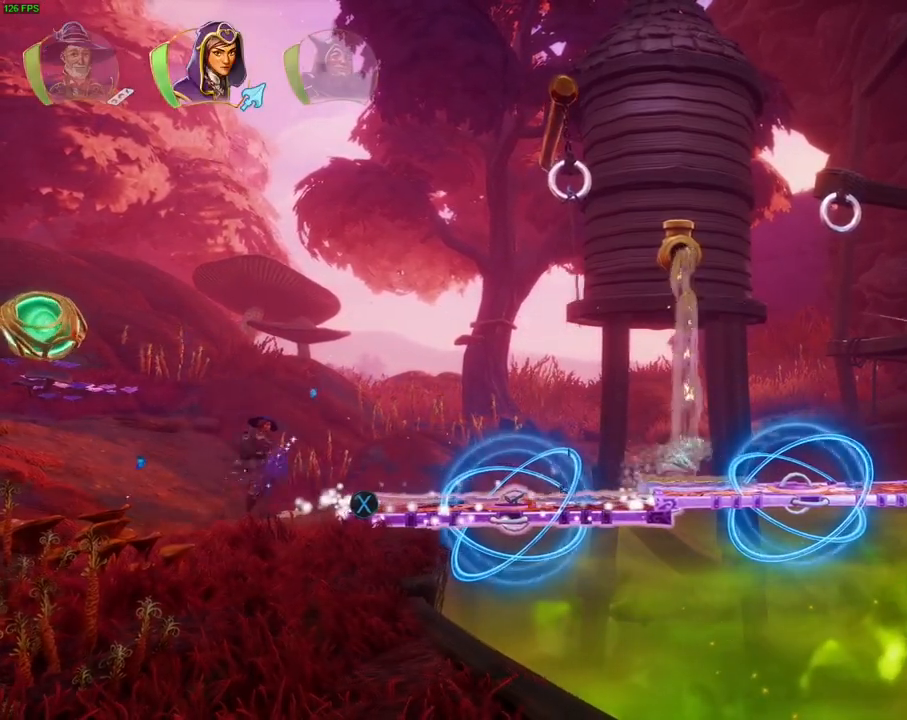
{"dt_ms": 500, "buttons": [], "left_stick": "right", "right_stick": "center", "events": [[250, "CROSS", "up"]]}
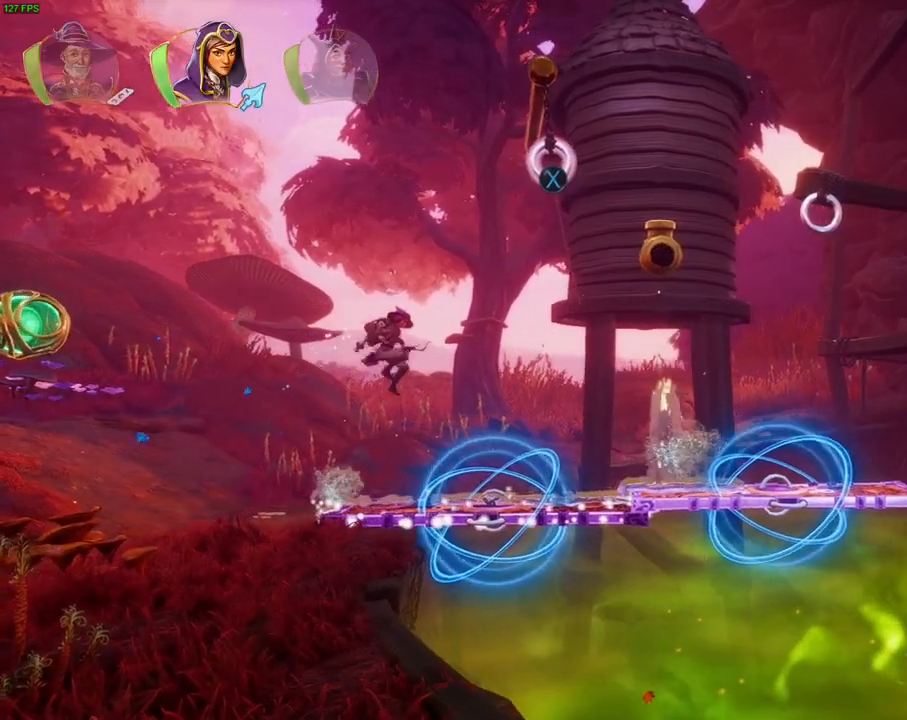
{"dt_ms": 500, "buttons": ["SQUARE"], "left_stick": "up", "right_stick": "center", "events": [[50, "left_stick", "up-right"], [217, "CROSS", "down"], [283, "left_stick", "up"], [367, "CROSS", "up"], [417, "SQUARE", "down"]]}
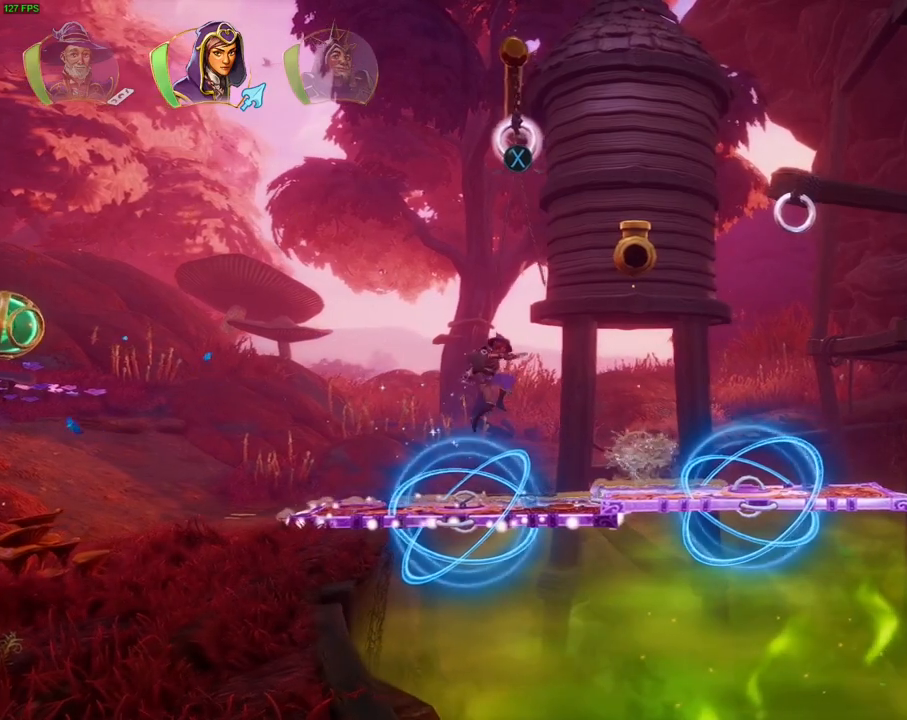
{"dt_ms": 500, "buttons": [], "left_stick": "left", "right_stick": "center", "events": [[33, "SQUARE", "up"], [117, "left_stick", "center"], [467, "left_stick", "left"]]}
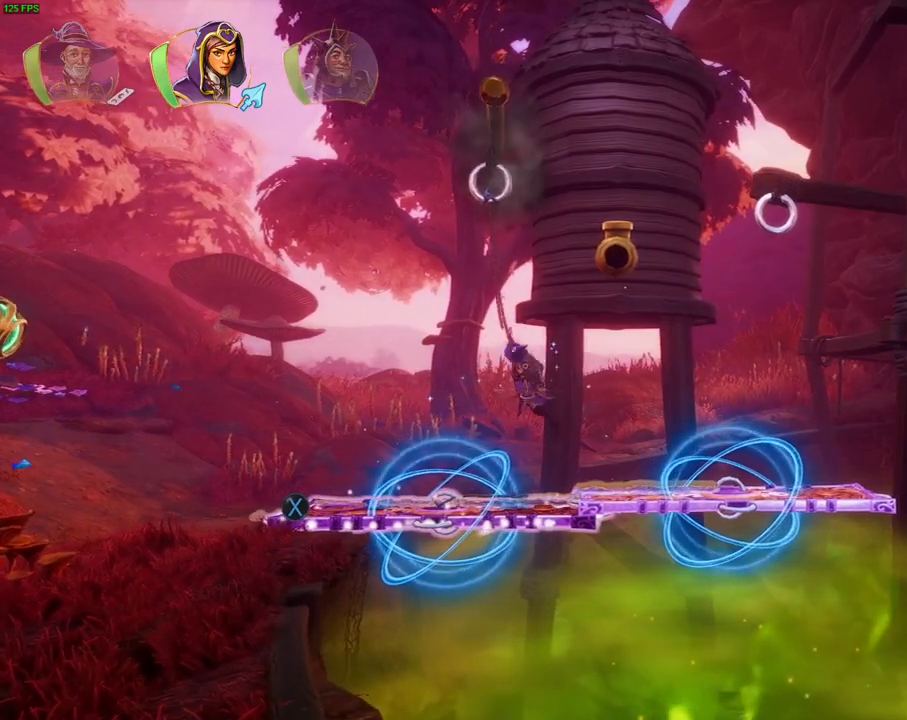
{"dt_ms": 500, "buttons": [], "left_stick": "down", "right_stick": "center", "events": [[167, "left_stick", "center"], [350, "left_stick", "down"]]}